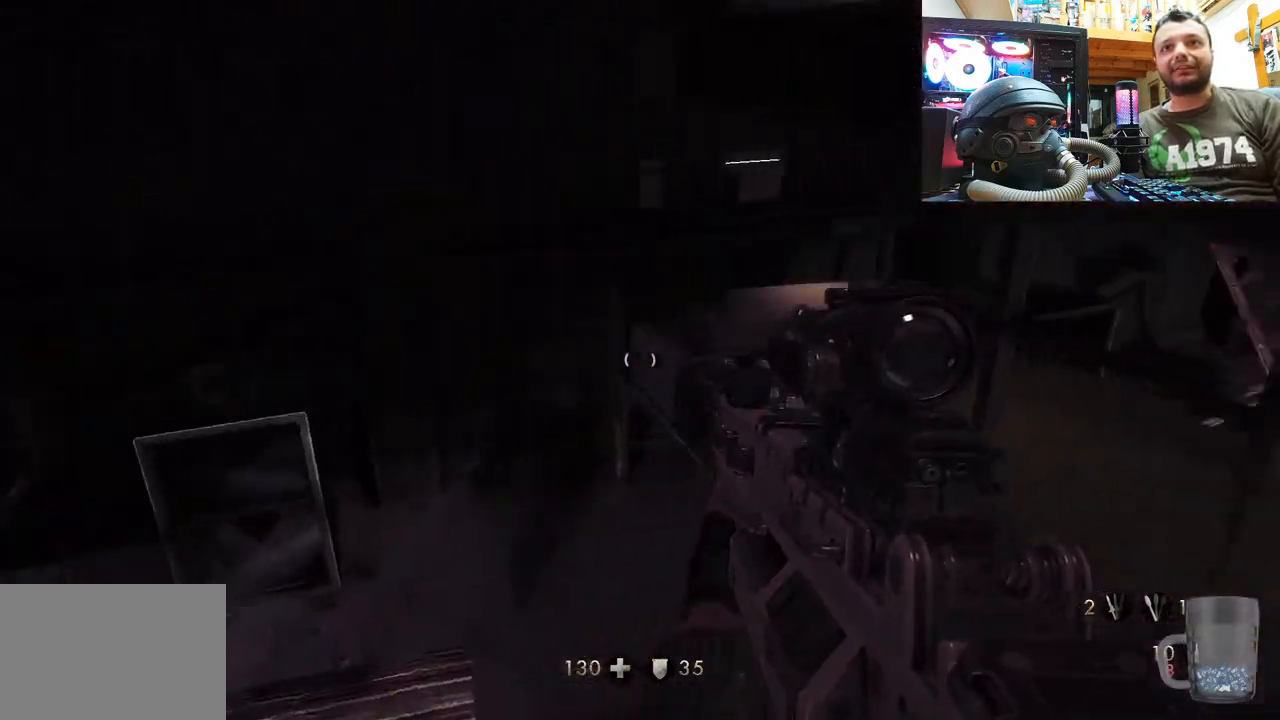
Gameplay with a controller (PlayStation layout); each line is a JSON object with the inputs held at the frame after it. "events" lists button and stick changes between this image and that frame as [ms after this image, input, new state], when the widget could be followed in between. Not read: L1 TOUCHPAD.
{"buttons": [], "left_stick": "up-right", "right_stick": "up-left", "events": [[167, "right_stick", "down"], [217, "left_stick", "up-right"], [283, "right_stick", "up-left"]]}
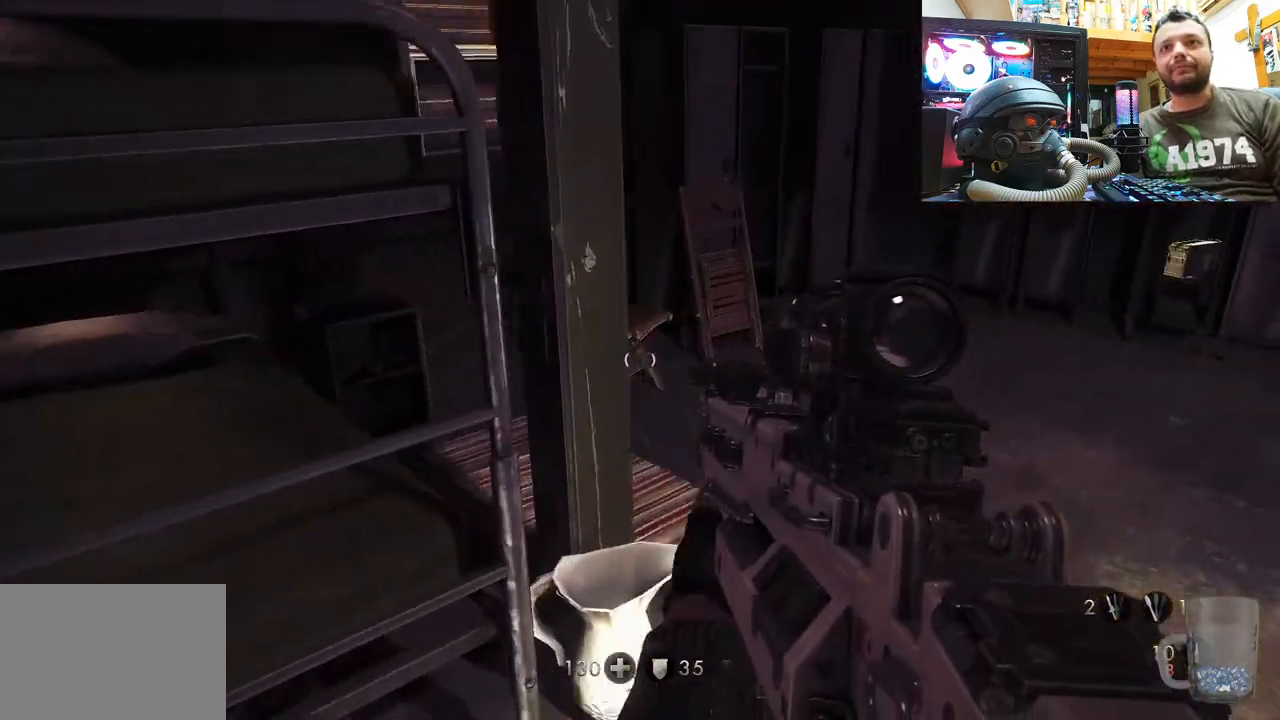
{"buttons": [], "left_stick": "up", "right_stick": "right", "events": [[283, "right_stick", "up-right"], [367, "right_stick", "right"], [483, "left_stick", "up"]]}
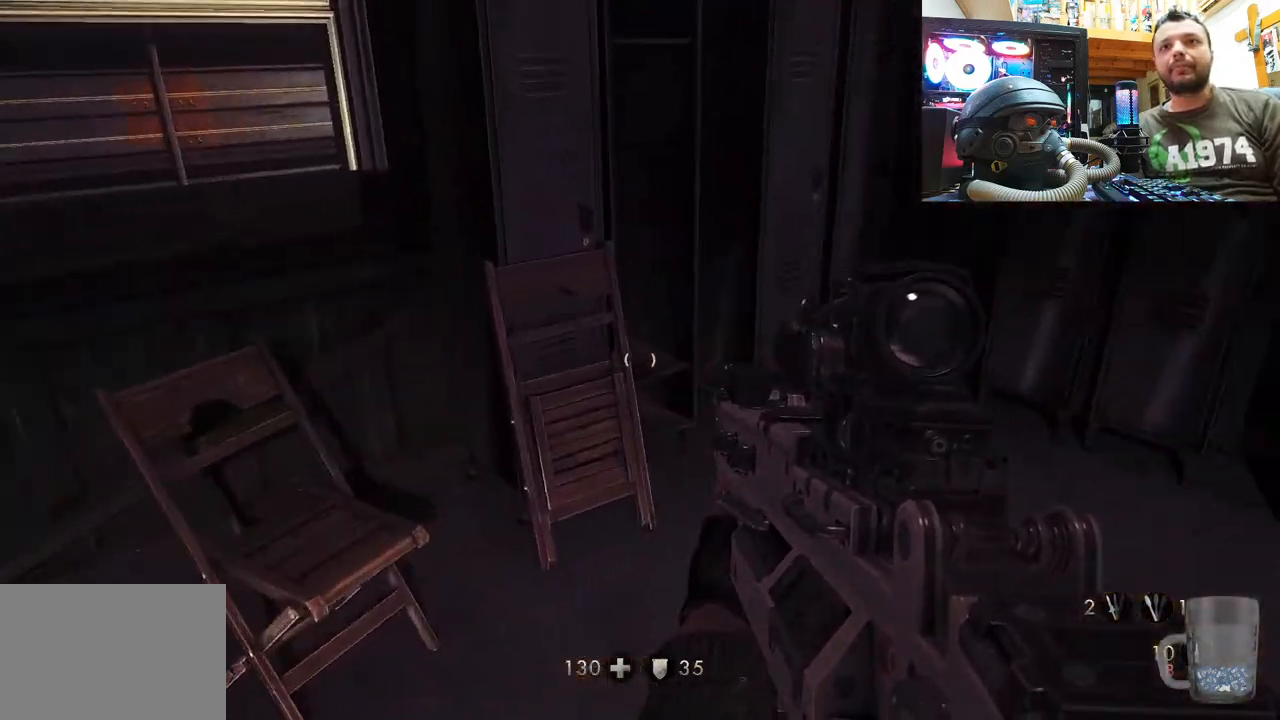
{"buttons": [], "left_stick": "up-right", "right_stick": "up-right", "events": [[83, "left_stick", "up-left"], [250, "left_stick", "up"], [317, "right_stick", "up"], [433, "left_stick", "up-right"], [433, "right_stick", "up-right"]]}
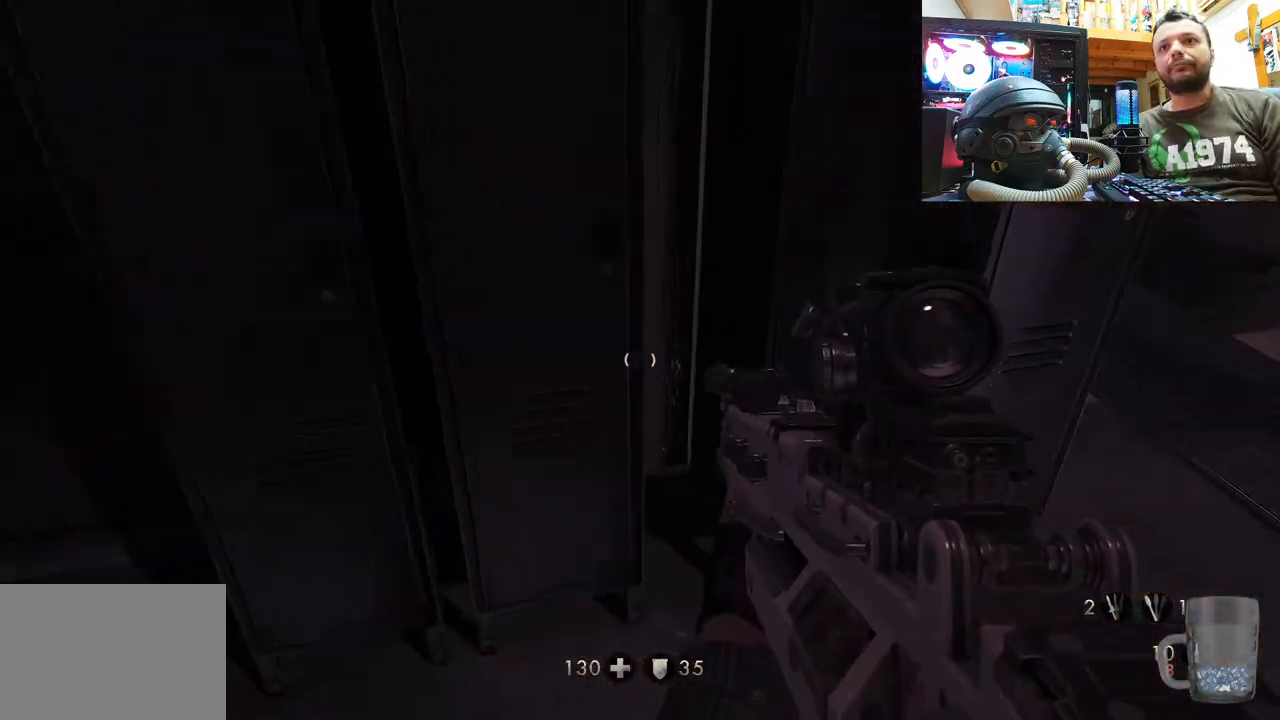
{"buttons": [], "left_stick": "center", "right_stick": "up", "events": [[17, "right_stick", "right"], [83, "left_stick", "right"], [117, "right_stick", "left"], [300, "left_stick", "up-right"], [433, "left_stick", "center"], [450, "right_stick", "up"]]}
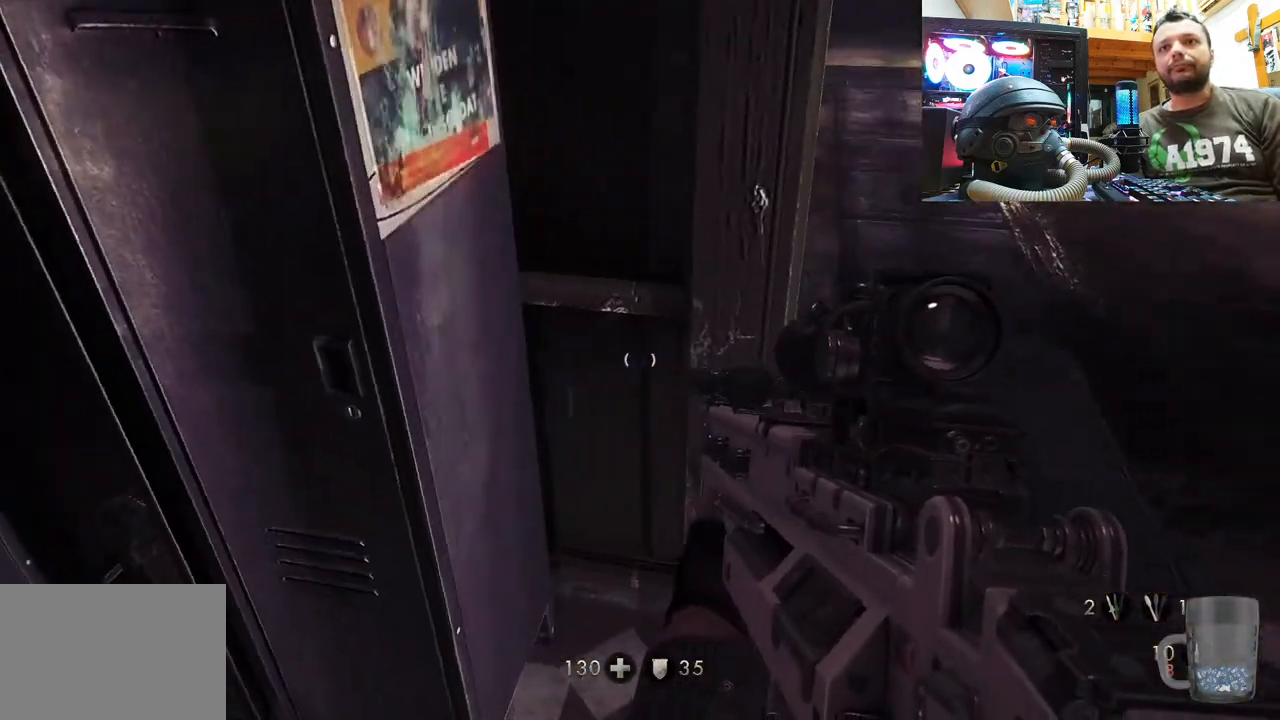
{"buttons": [], "left_stick": "center", "right_stick": "center", "events": [[17, "left_stick", "down-left"], [33, "right_stick", "center"], [100, "right_stick", "up-right"], [167, "right_stick", "center"], [217, "right_stick", "up-left"], [283, "right_stick", "center"], [300, "left_stick", "center"], [350, "SQUARE", "down"], [467, "SQUARE", "up"]]}
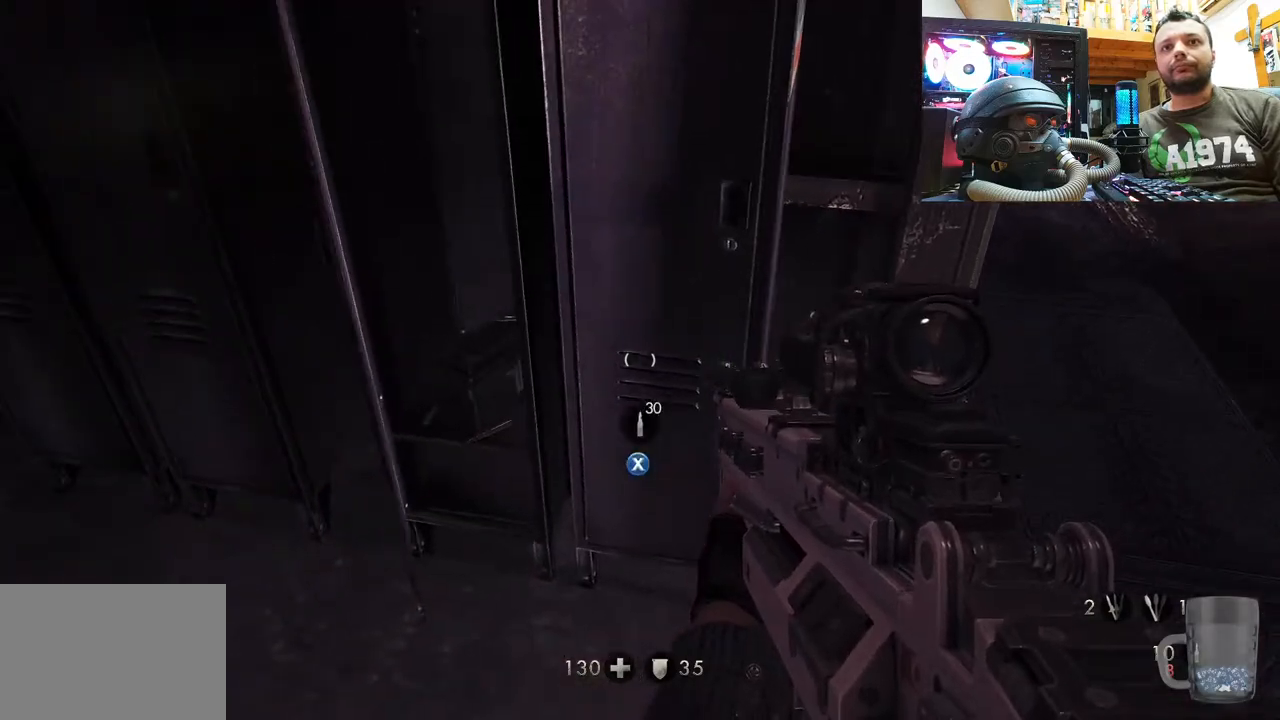
{"buttons": [], "left_stick": "right", "right_stick": "center", "events": [[17, "SQUARE", "down"], [67, "left_stick", "up-left"], [150, "SQUARE", "up"], [183, "SQUARE", "down"], [233, "left_stick", "up-right"], [300, "SQUARE", "up"], [300, "left_stick", "right"]]}
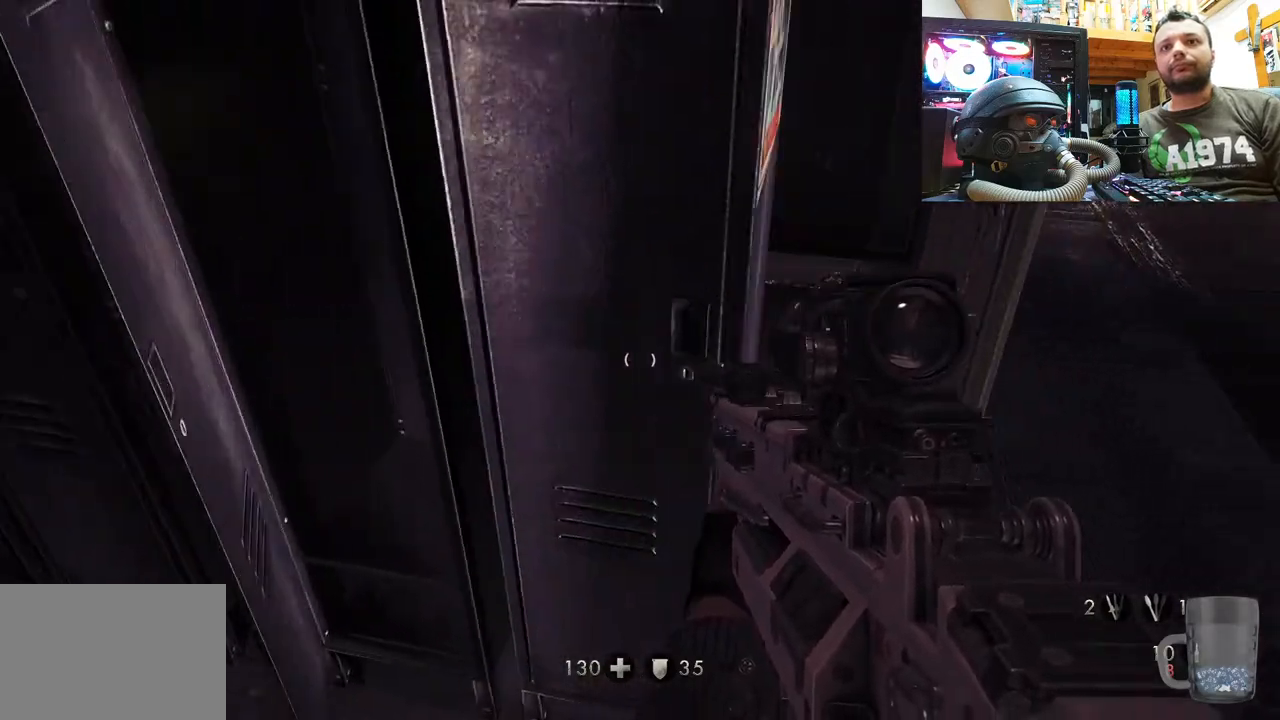
{"buttons": [], "left_stick": "up-right", "right_stick": "up-left", "events": [[17, "right_stick", "down-left"], [67, "left_stick", "up-right"], [267, "right_stick", "left"], [467, "right_stick", "up-left"]]}
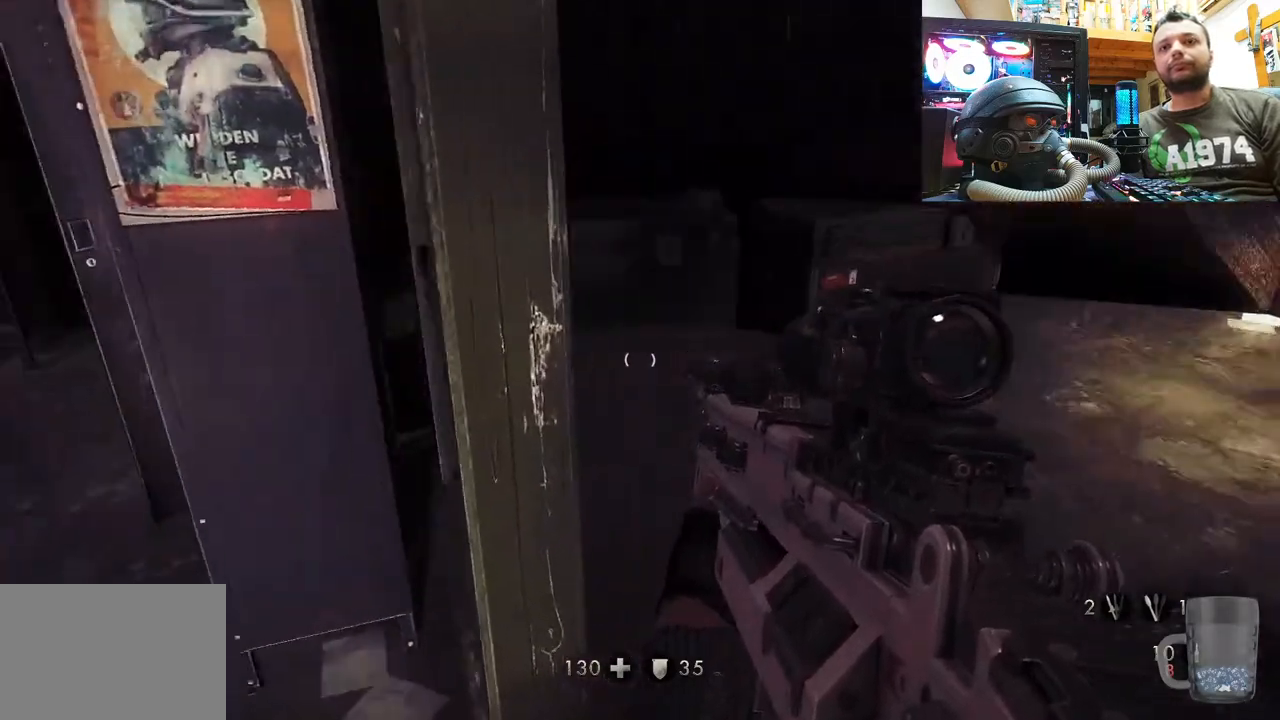
{"buttons": [], "left_stick": "up", "right_stick": "right", "events": [[283, "left_stick", "up"], [333, "right_stick", "up-right"], [500, "right_stick", "right"]]}
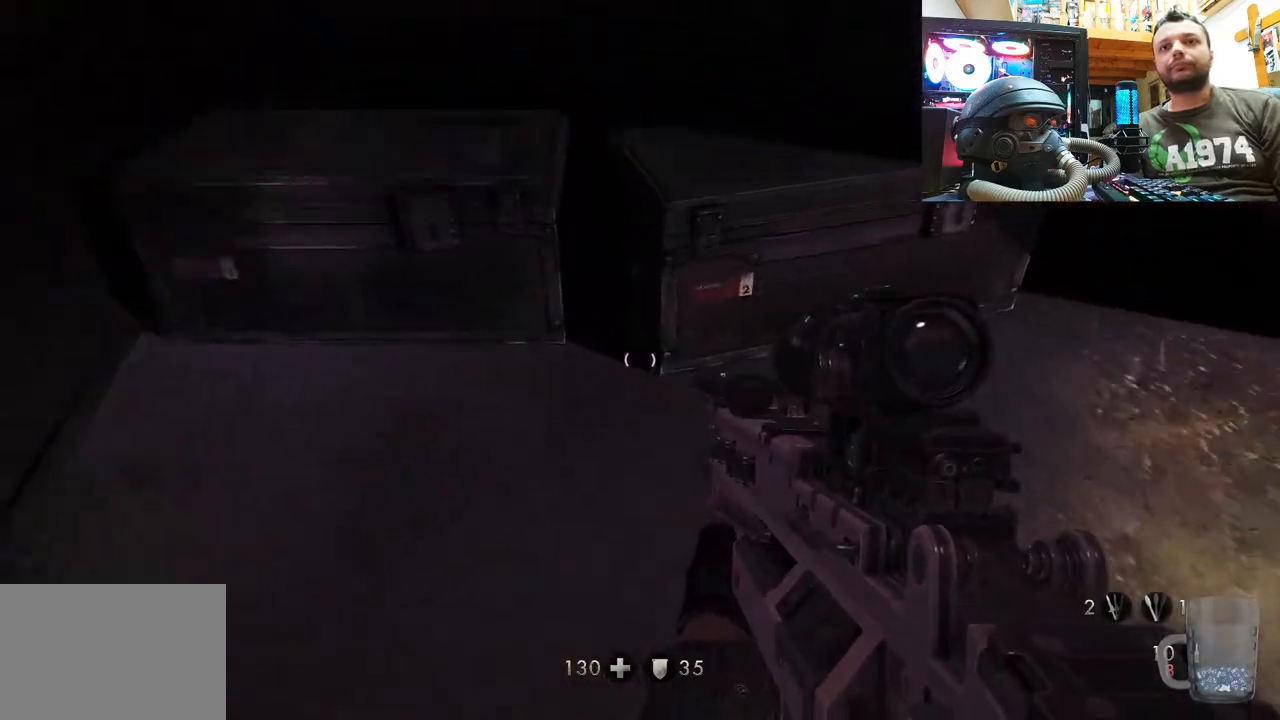
{"buttons": [], "left_stick": "up-right", "right_stick": "up-left", "events": [[200, "right_stick", "down-right"], [217, "left_stick", "up-right"], [450, "right_stick", "up-left"]]}
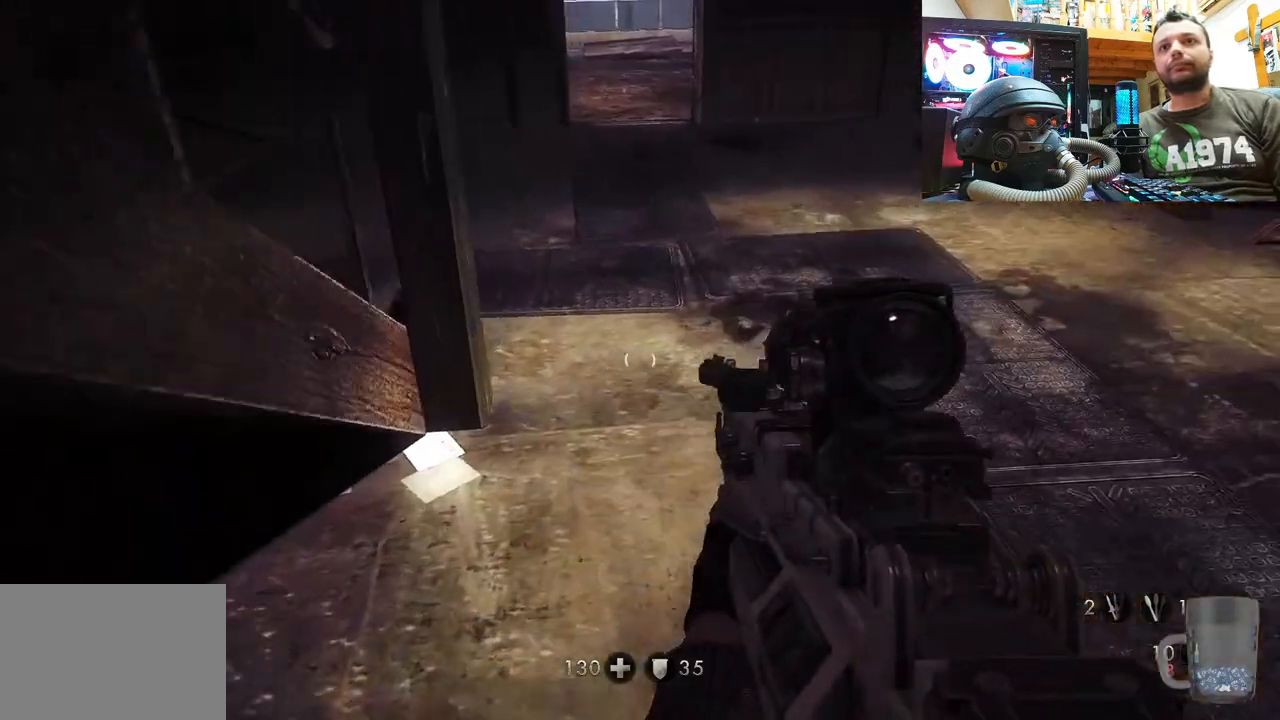
{"buttons": [], "left_stick": "up-left", "right_stick": "up", "events": [[83, "right_stick", "down-left"], [150, "left_stick", "up"], [333, "right_stick", "up-left"], [350, "left_stick", "up-left"], [500, "right_stick", "up"]]}
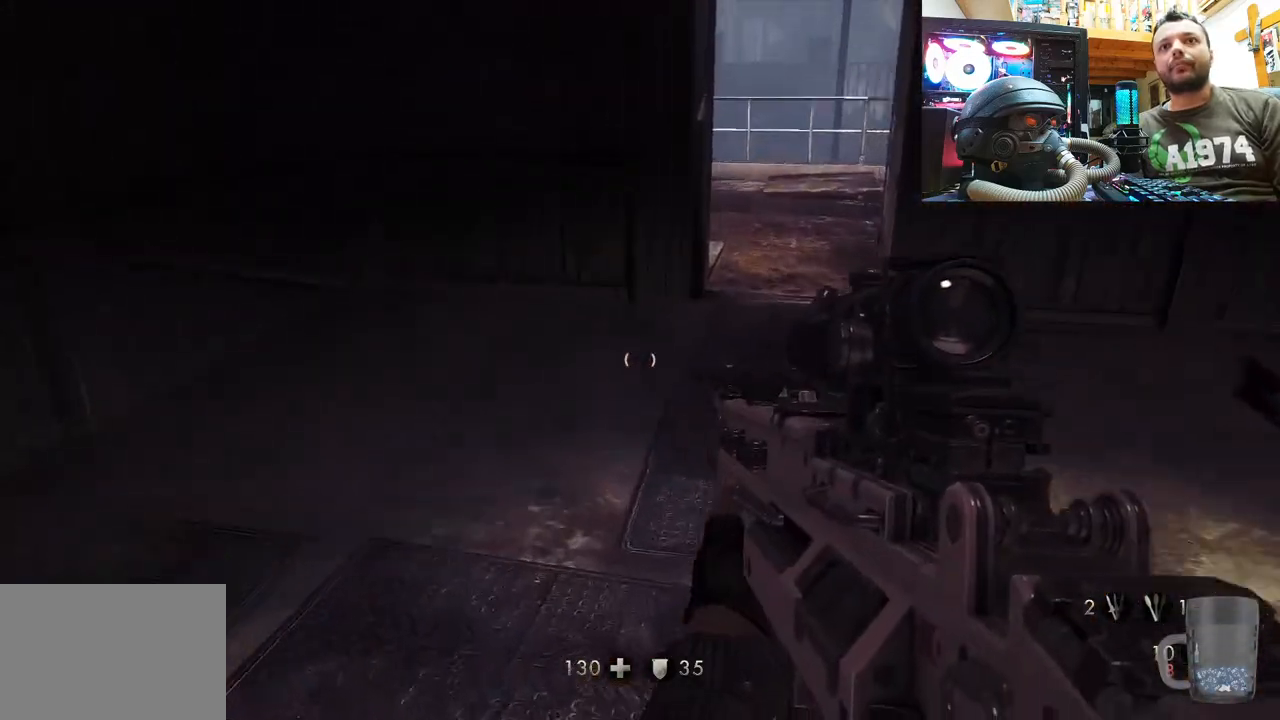
{"buttons": [], "left_stick": "up", "right_stick": "right", "events": [[33, "right_stick", "up-right"], [150, "right_stick", "right"], [367, "left_stick", "up"]]}
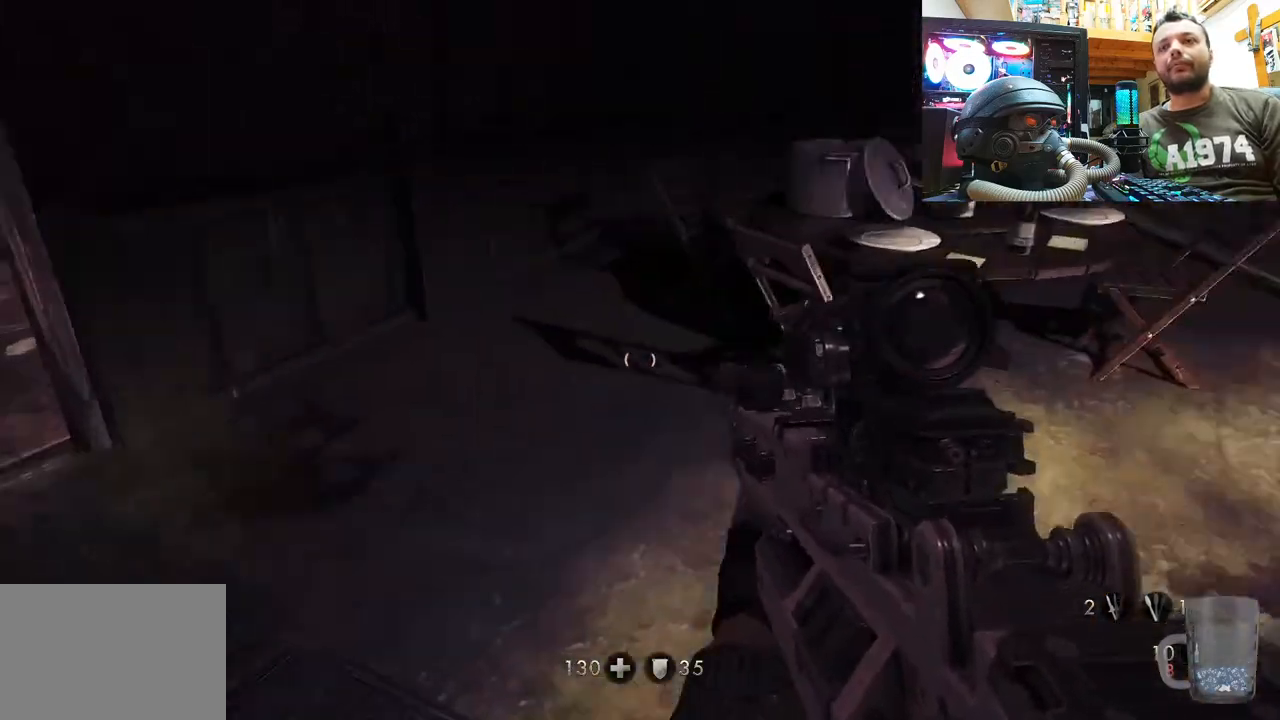
{"buttons": [], "left_stick": "up-right", "right_stick": "up-right", "events": [[117, "right_stick", "up"], [267, "right_stick", "right"], [350, "left_stick", "up-right"], [433, "right_stick", "up-right"]]}
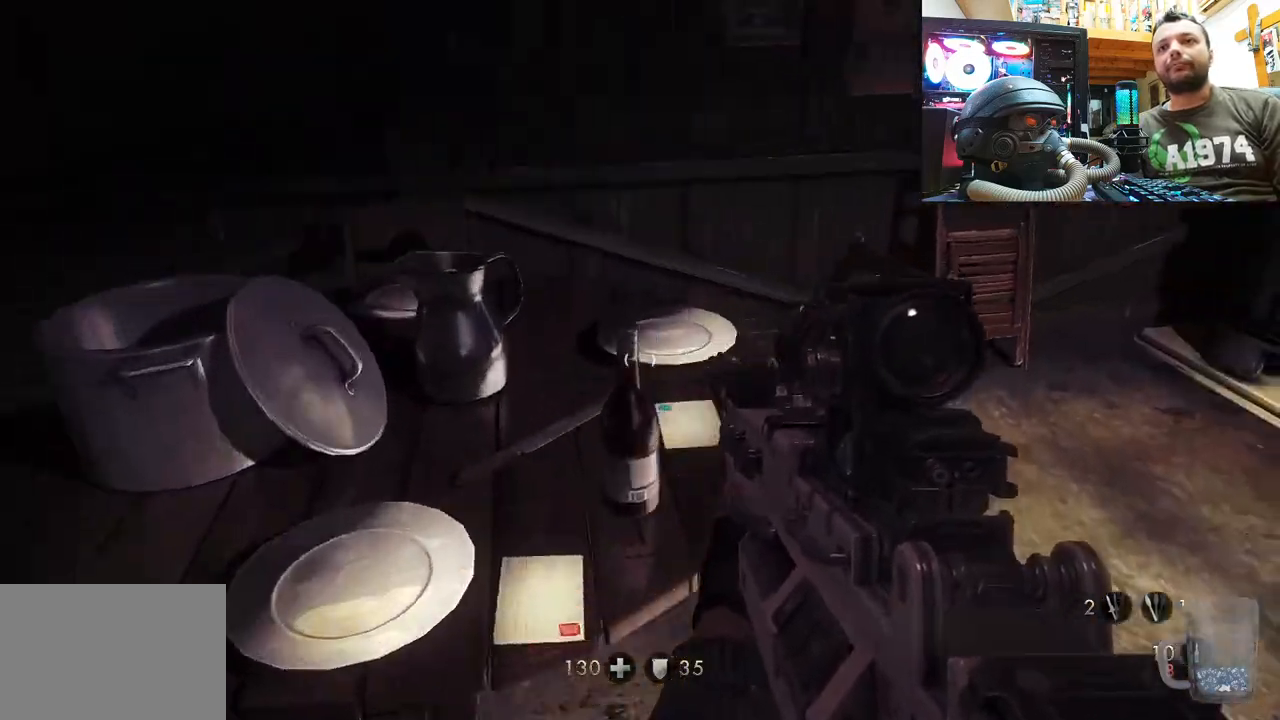
{"buttons": [], "left_stick": "down-right", "right_stick": "up-left", "events": [[50, "right_stick", "right"], [150, "right_stick", "down-right"], [283, "left_stick", "up-left"], [283, "right_stick", "up-left"], [383, "left_stick", "down-left"], [450, "left_stick", "down-right"]]}
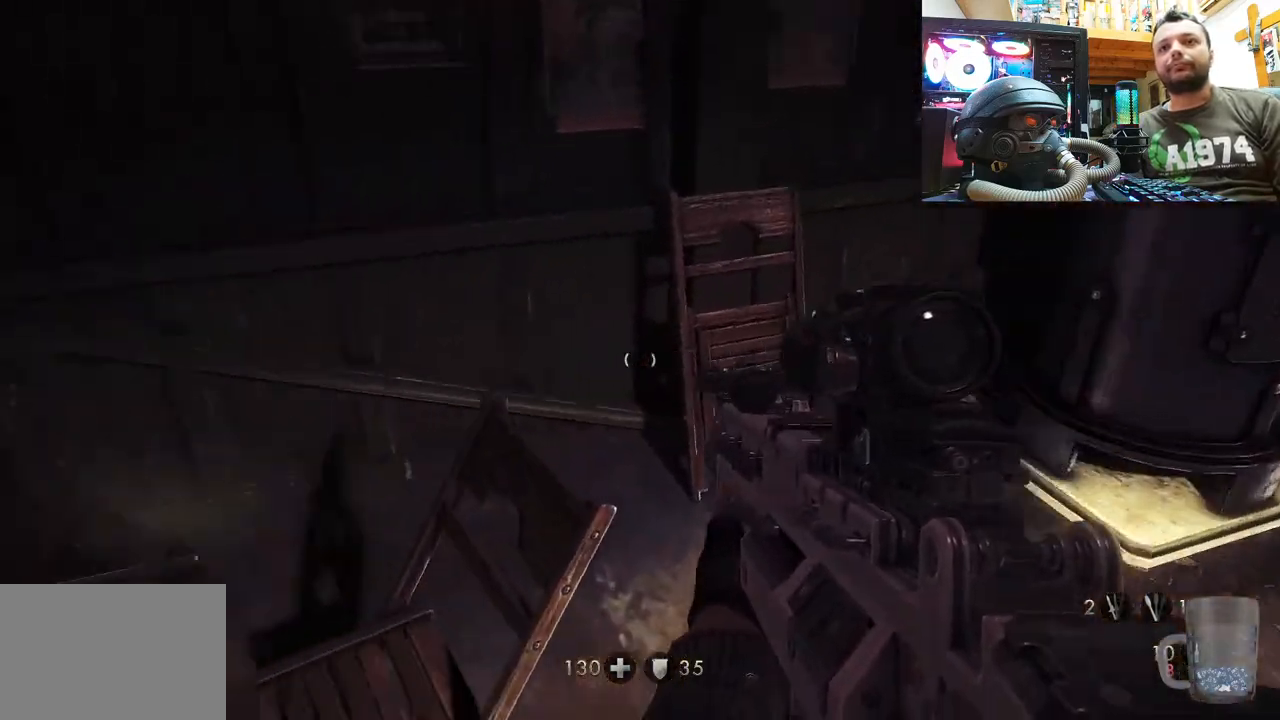
{"buttons": [], "left_stick": "center", "right_stick": "left", "events": [[17, "right_stick", "up"], [100, "left_stick", "down-left"], [150, "right_stick", "up-left"], [250, "left_stick", "up"], [383, "right_stick", "center"], [467, "left_stick", "center"], [500, "right_stick", "left"]]}
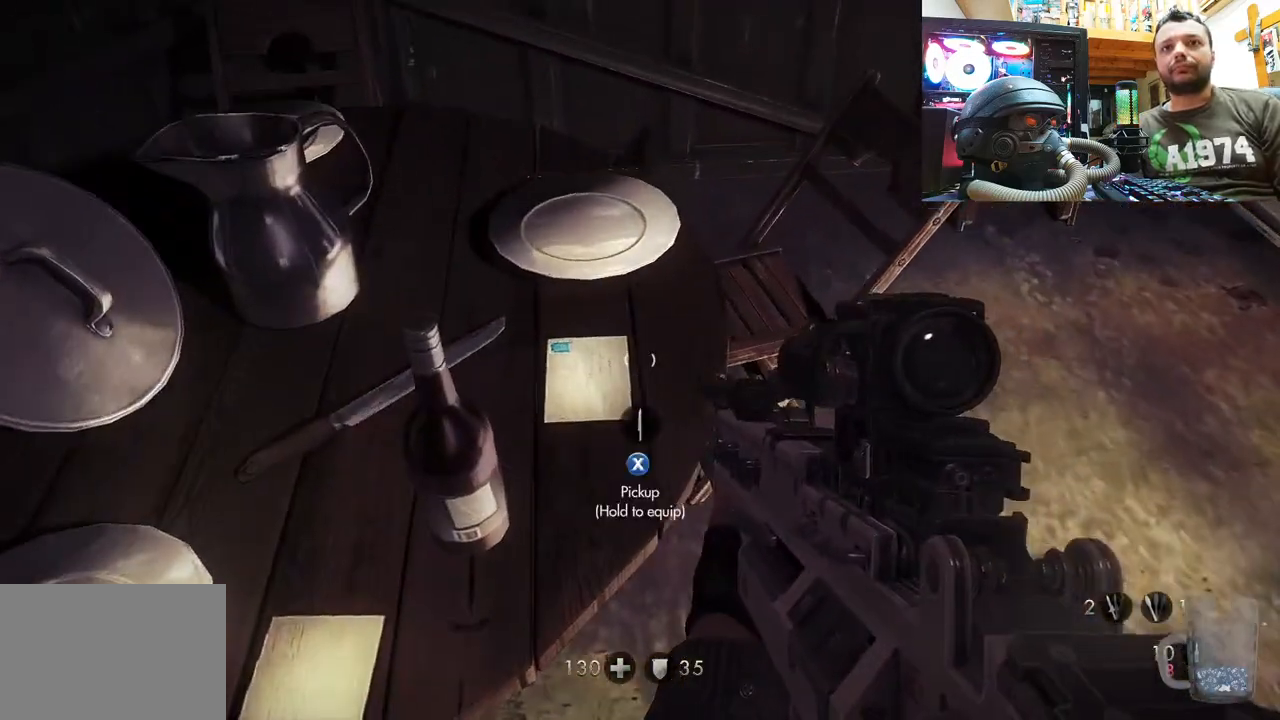
{"buttons": ["SQUARE"], "left_stick": "center", "right_stick": "center", "events": [[67, "left_stick", "up"], [117, "right_stick", "up-left"], [250, "left_stick", "center"], [300, "right_stick", "center"], [417, "SQUARE", "down"]]}
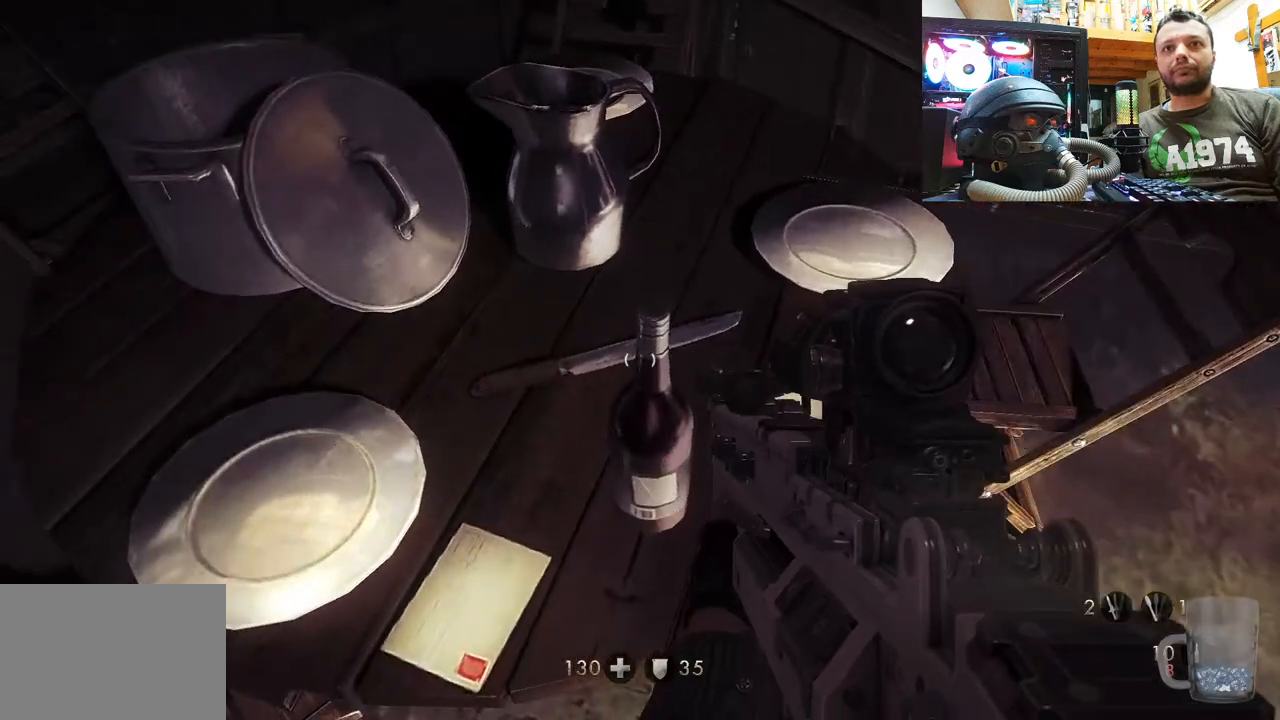
{"buttons": [], "left_stick": "center", "right_stick": "center", "events": [[33, "SQUARE", "up"], [83, "SQUARE", "down"], [183, "SQUARE", "up"], [333, "left_stick", "down-left"], [450, "left_stick", "center"]]}
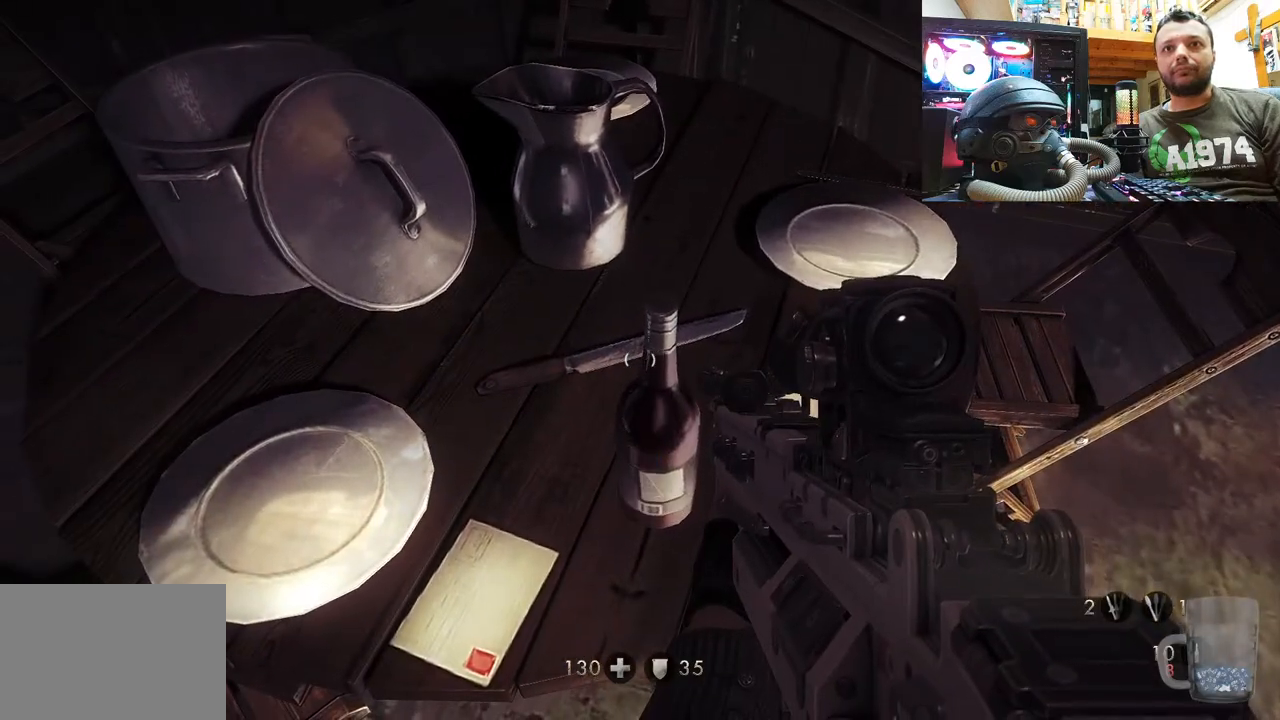
{"buttons": ["SQUARE"], "left_stick": "down-left", "right_stick": "center", "events": [[117, "SQUARE", "down"], [217, "SQUARE", "up"], [267, "SQUARE", "down"], [333, "left_stick", "left"], [383, "SQUARE", "up"], [400, "left_stick", "down-left"], [450, "SQUARE", "down"]]}
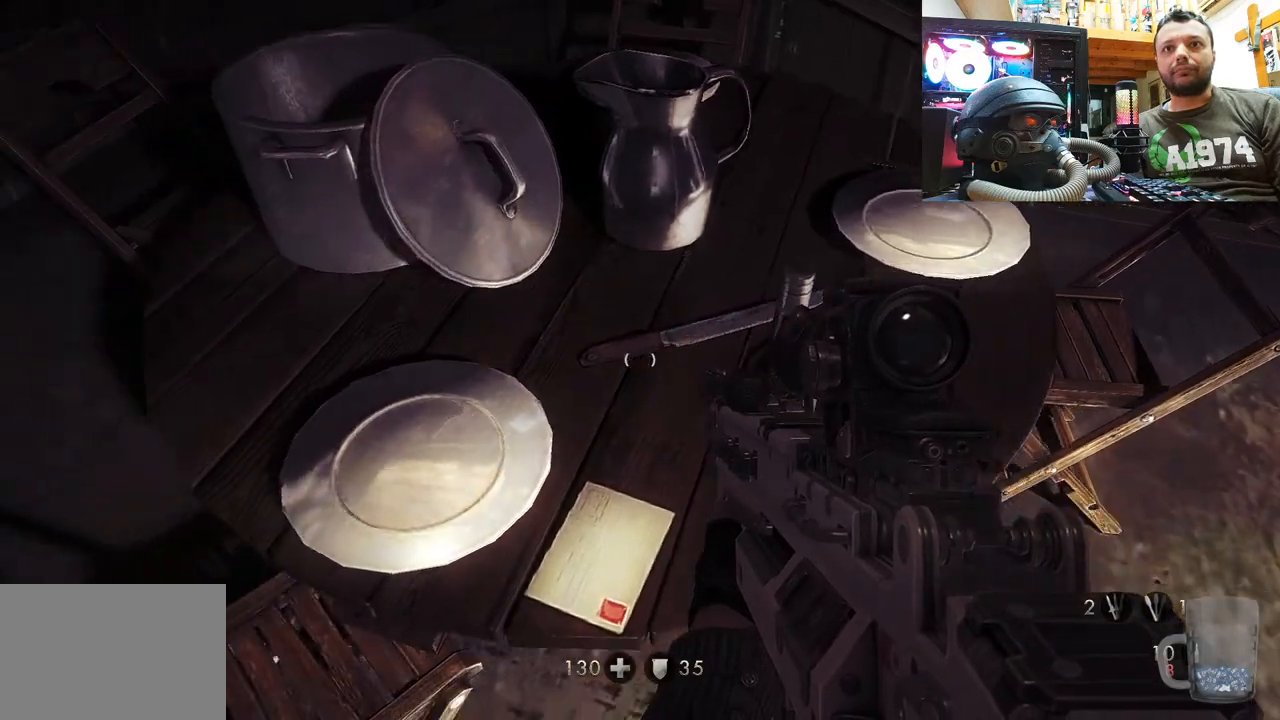
{"buttons": [], "left_stick": "center", "right_stick": "center", "events": [[17, "left_stick", "center"], [50, "SQUARE", "up"], [117, "SQUARE", "down"], [233, "SQUARE", "up"], [233, "left_stick", "right"], [300, "SQUARE", "down"], [317, "left_stick", "up-right"], [417, "SQUARE", "up"], [450, "left_stick", "center"]]}
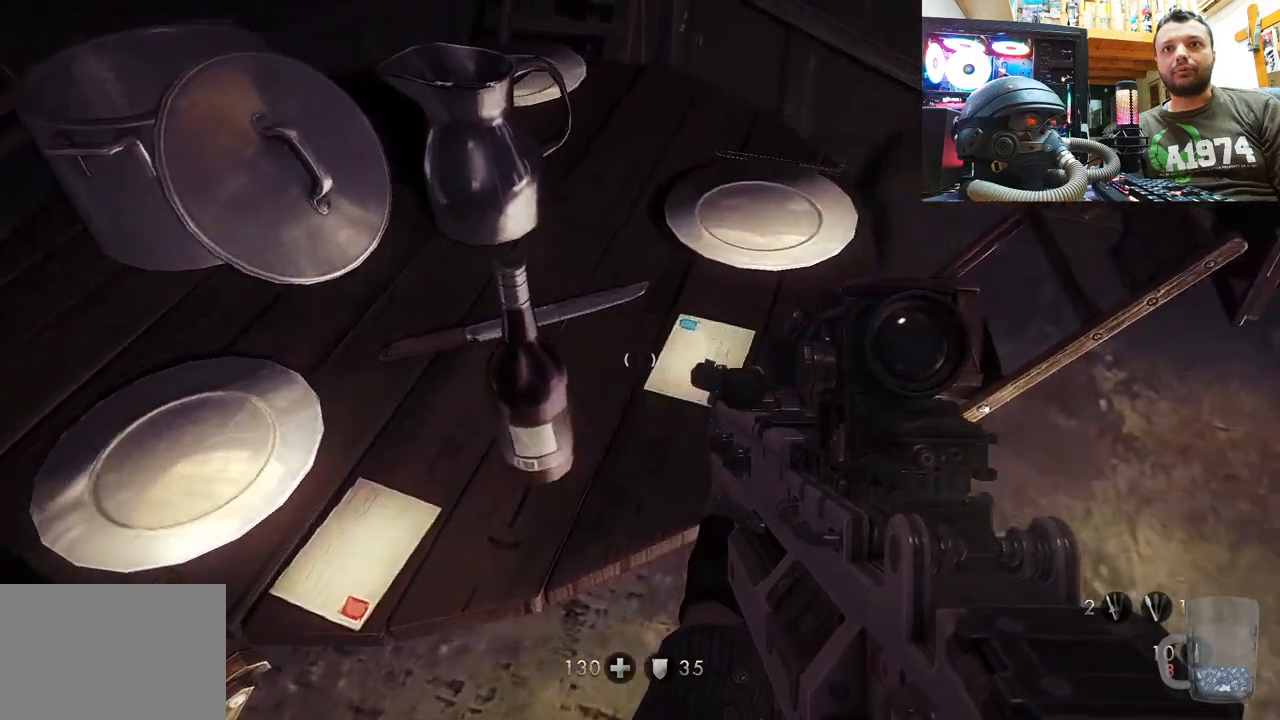
{"buttons": ["SQUARE"], "left_stick": "center", "right_stick": "center", "events": [[50, "right_stick", "up-left"], [283, "left_stick", "up-right"], [300, "right_stick", "center"], [400, "SQUARE", "down"], [400, "left_stick", "center"]]}
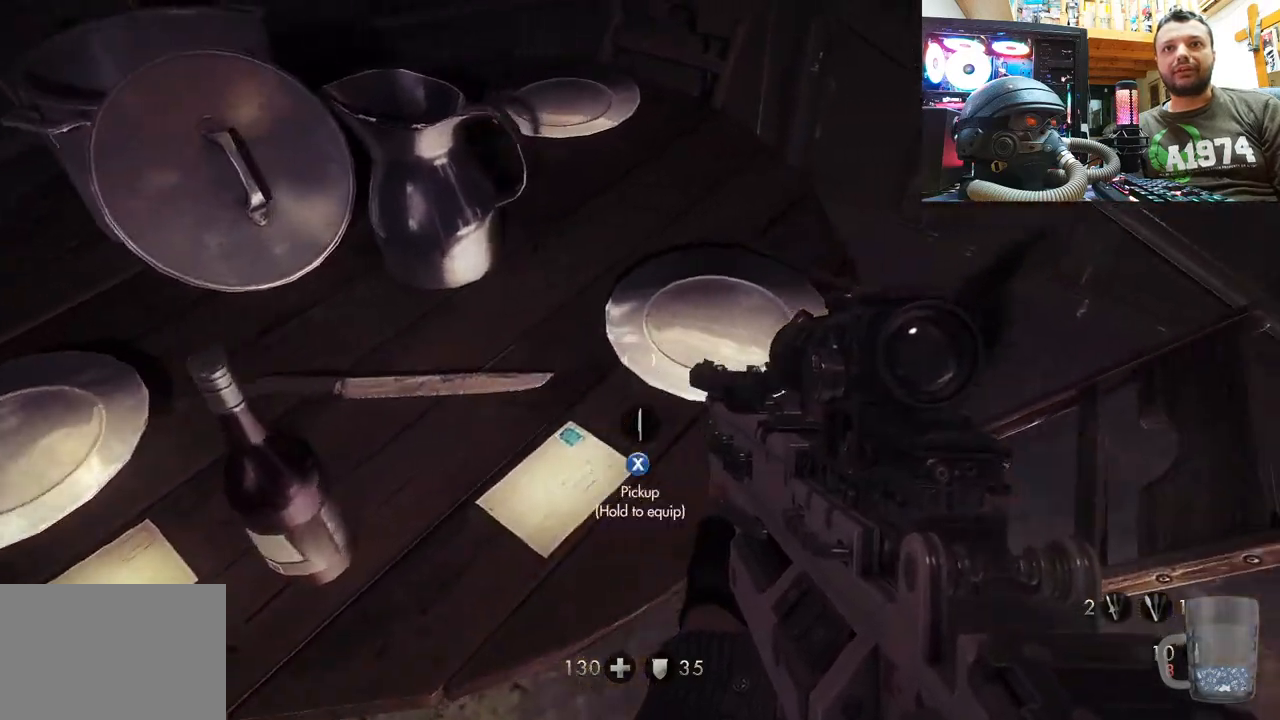
{"buttons": [], "left_stick": "right", "right_stick": "center", "events": [[33, "SQUARE", "up"], [83, "SQUARE", "down"], [83, "left_stick", "left"], [200, "SQUARE", "up"], [250, "left_stick", "center"], [267, "SQUARE", "down"], [367, "SQUARE", "up"], [417, "SQUARE", "down"], [433, "left_stick", "right"], [500, "SQUARE", "up"]]}
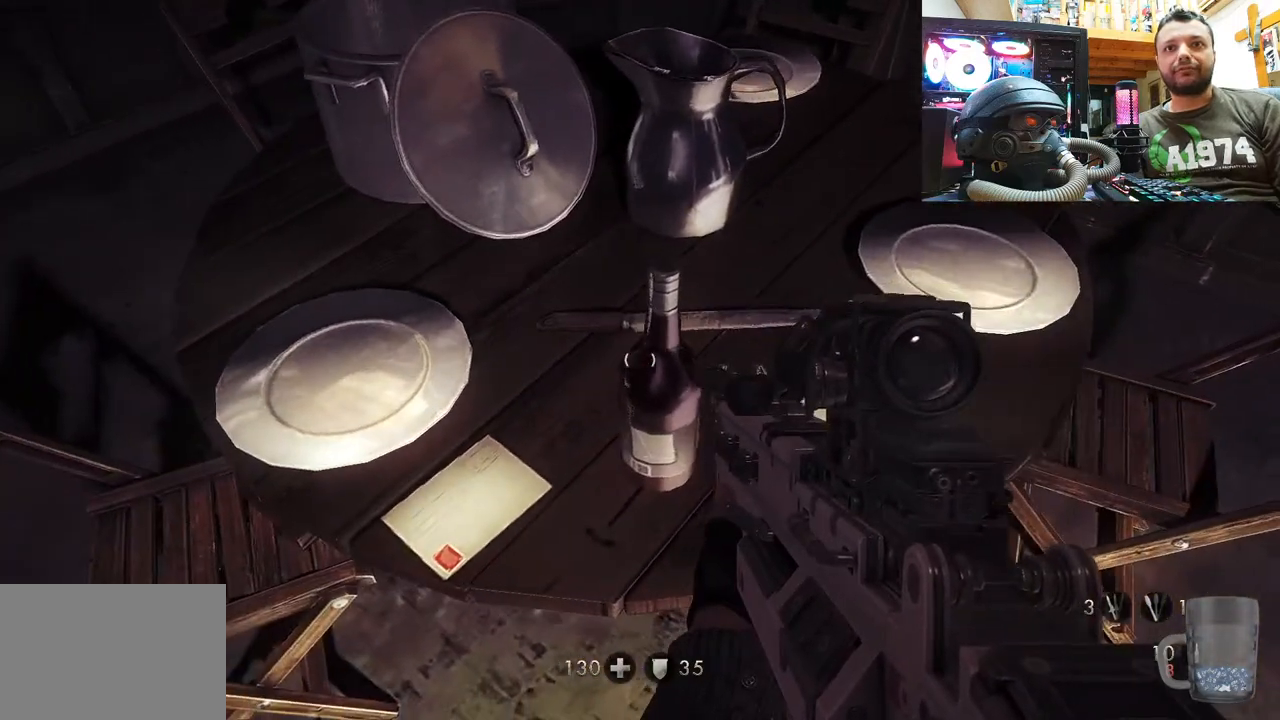
{"buttons": [], "left_stick": "center", "right_stick": "center", "events": [[117, "left_stick", "center"]]}
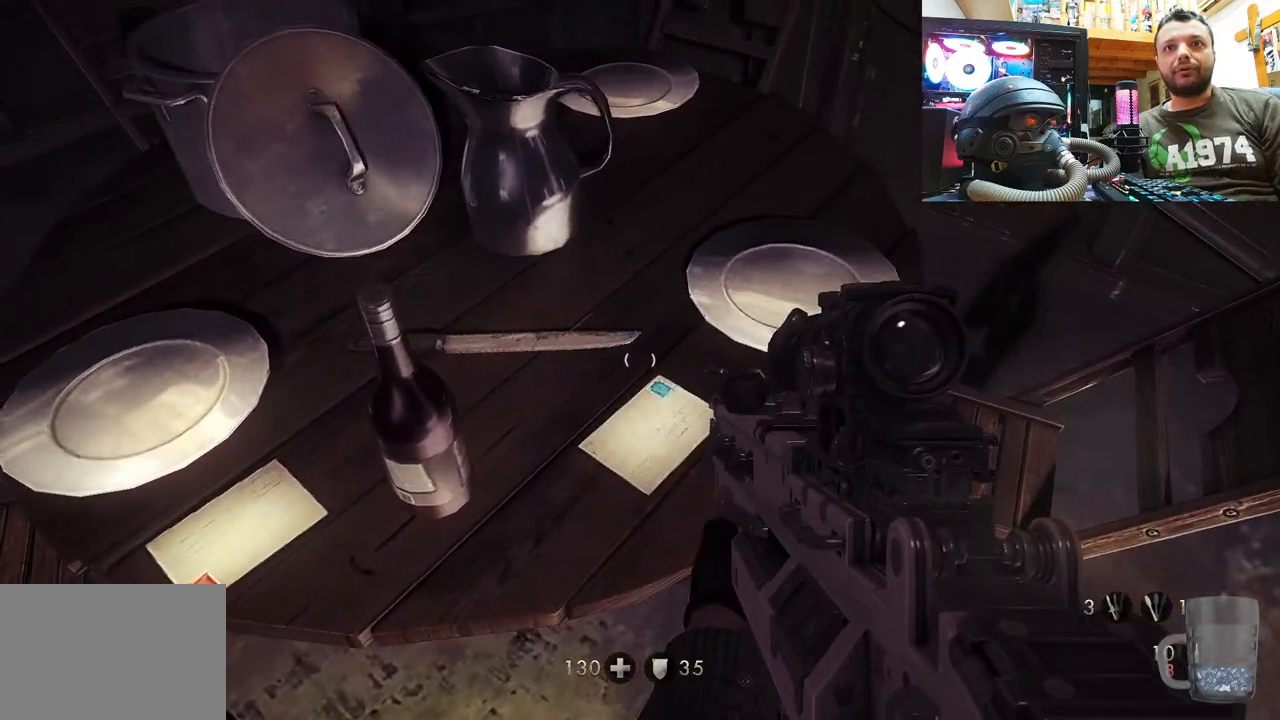
{"buttons": [], "left_stick": "down", "right_stick": "down-right", "events": [[83, "SQUARE", "down"], [217, "SQUARE", "up"], [367, "right_stick", "down-right"], [383, "left_stick", "down"]]}
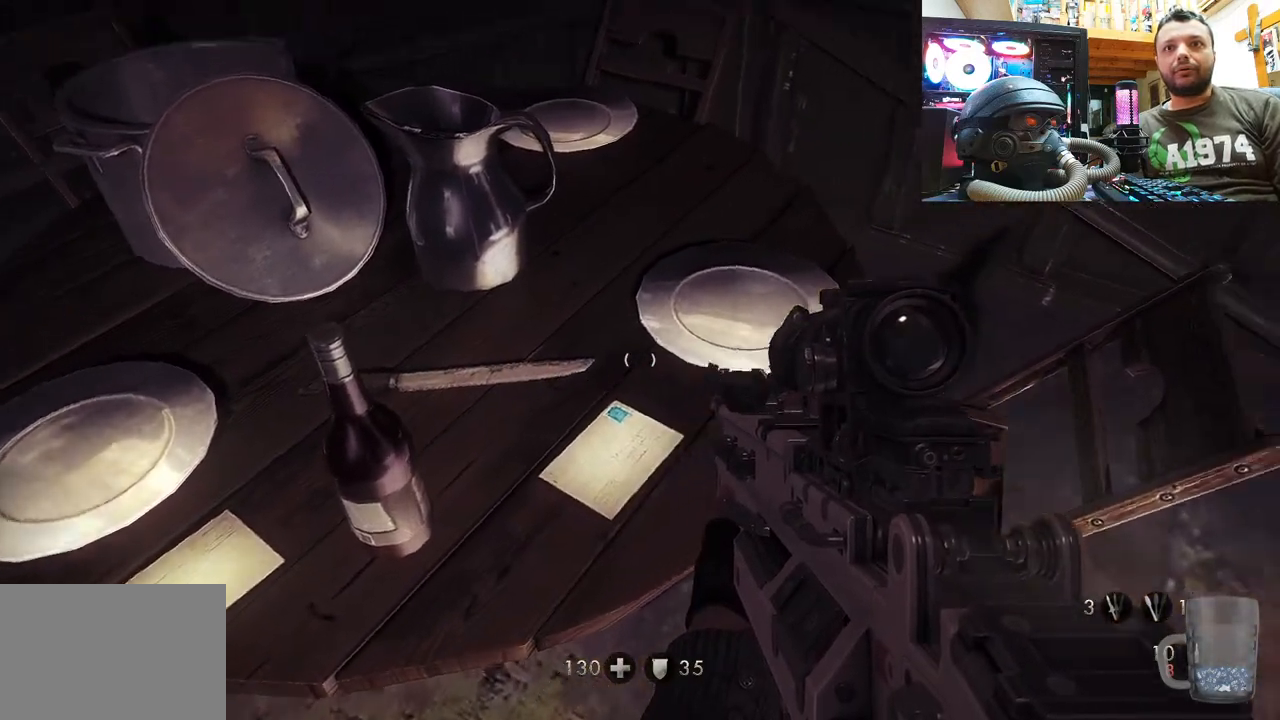
{"buttons": ["R1"], "left_stick": "center", "right_stick": "center", "events": [[100, "left_stick", "center"], [133, "right_stick", "center"], [167, "left_stick", "up"], [233, "left_stick", "center"], [333, "R1", "down"]]}
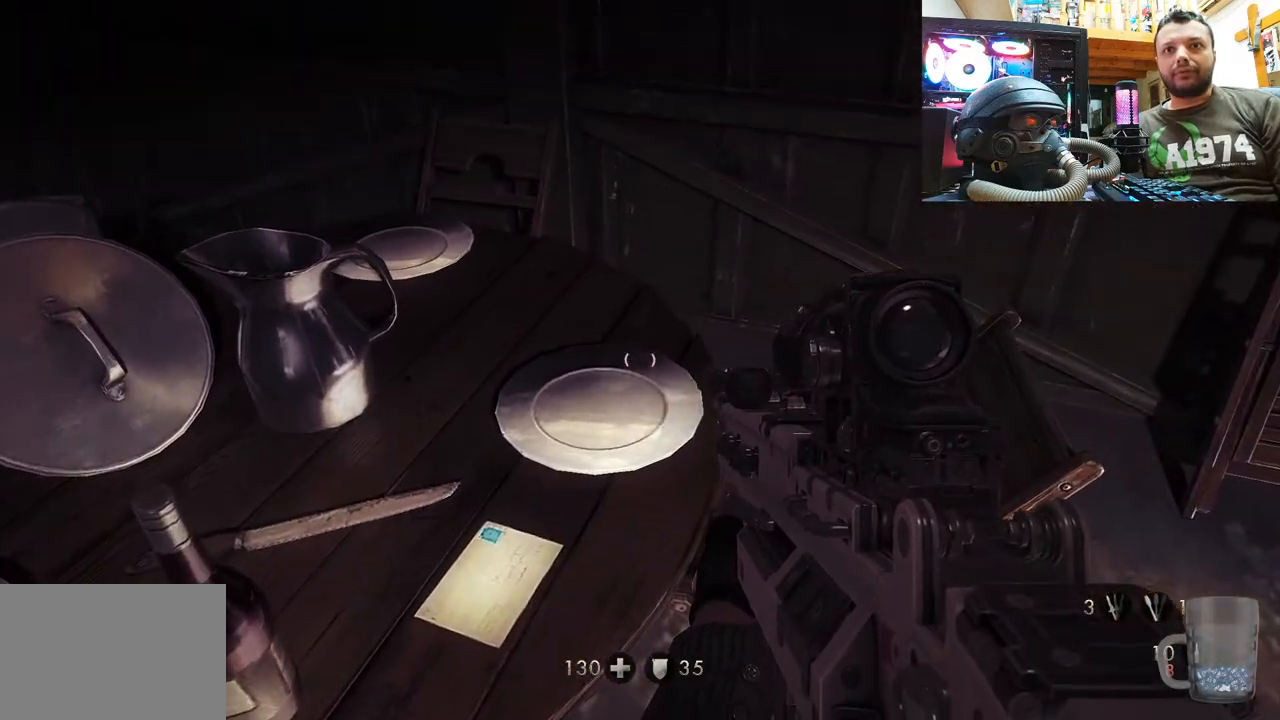
{"buttons": ["R1"], "left_stick": "center", "right_stick": "down-left", "events": [[367, "right_stick", "down-left"]]}
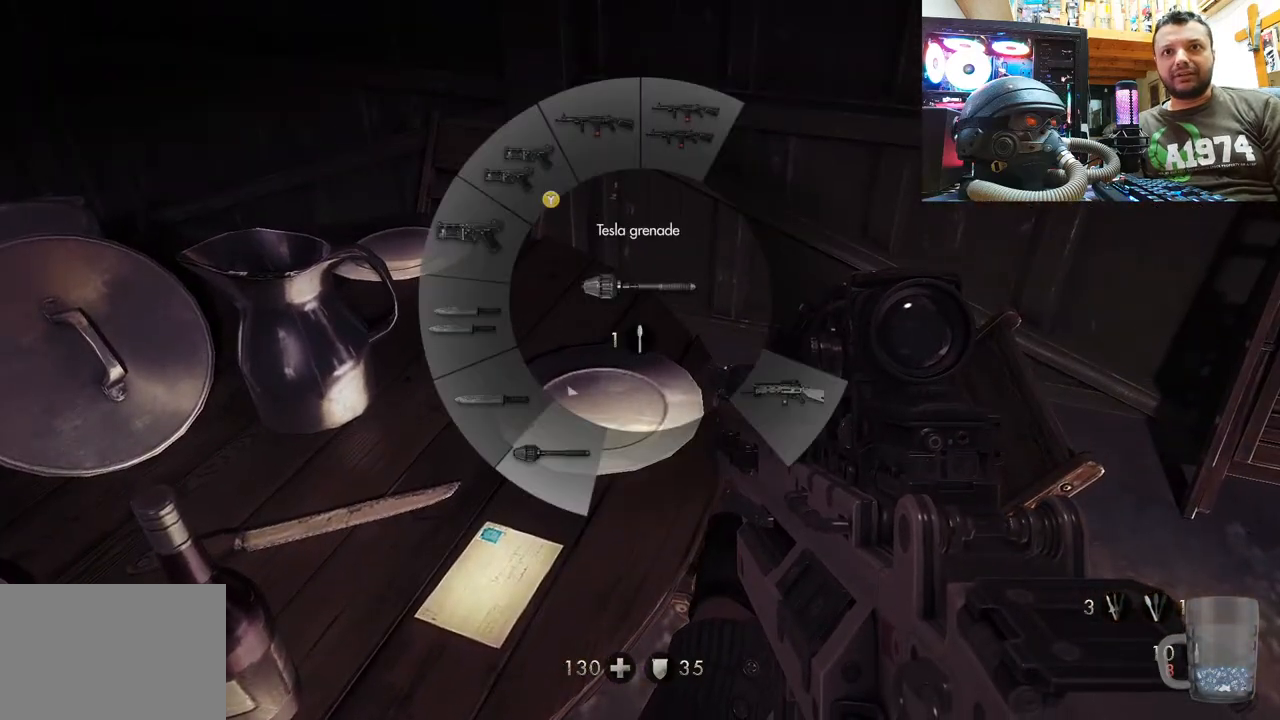
{"buttons": ["R1"], "left_stick": "center", "right_stick": "left", "events": [[300, "right_stick", "left"]]}
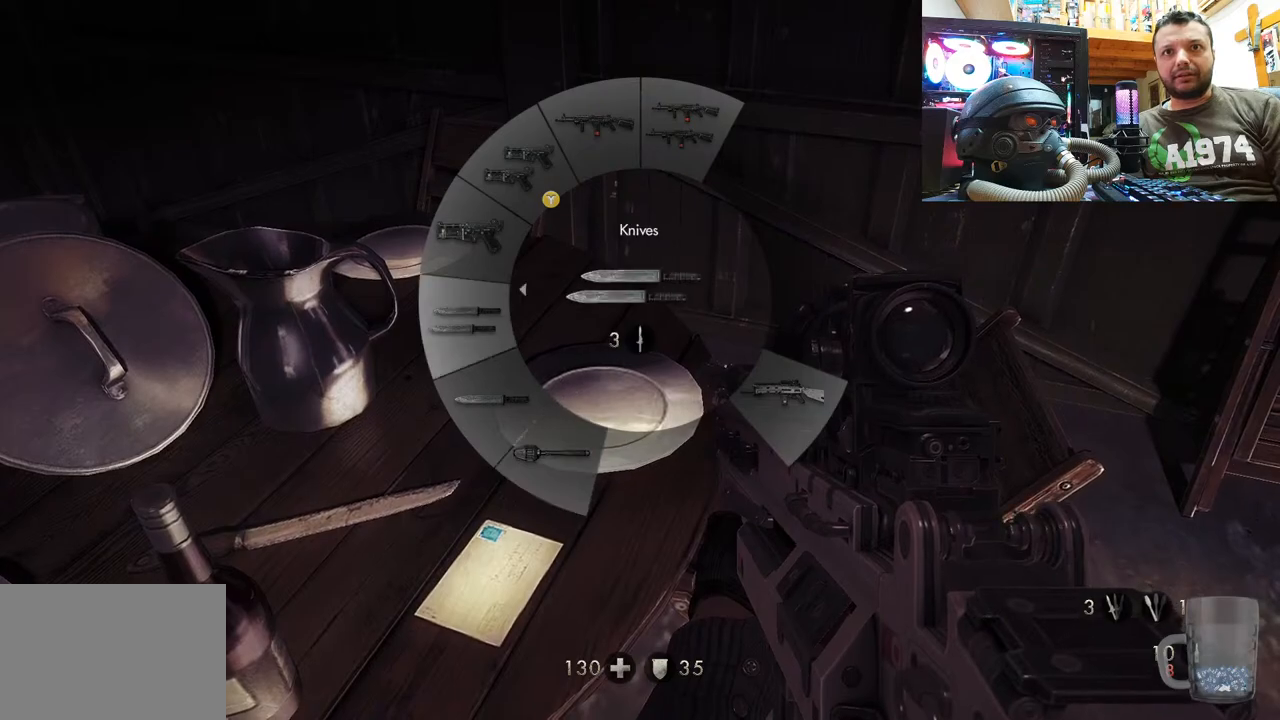
{"buttons": ["R1"], "left_stick": "center", "right_stick": "down-left", "events": [[267, "right_stick", "down-left"]]}
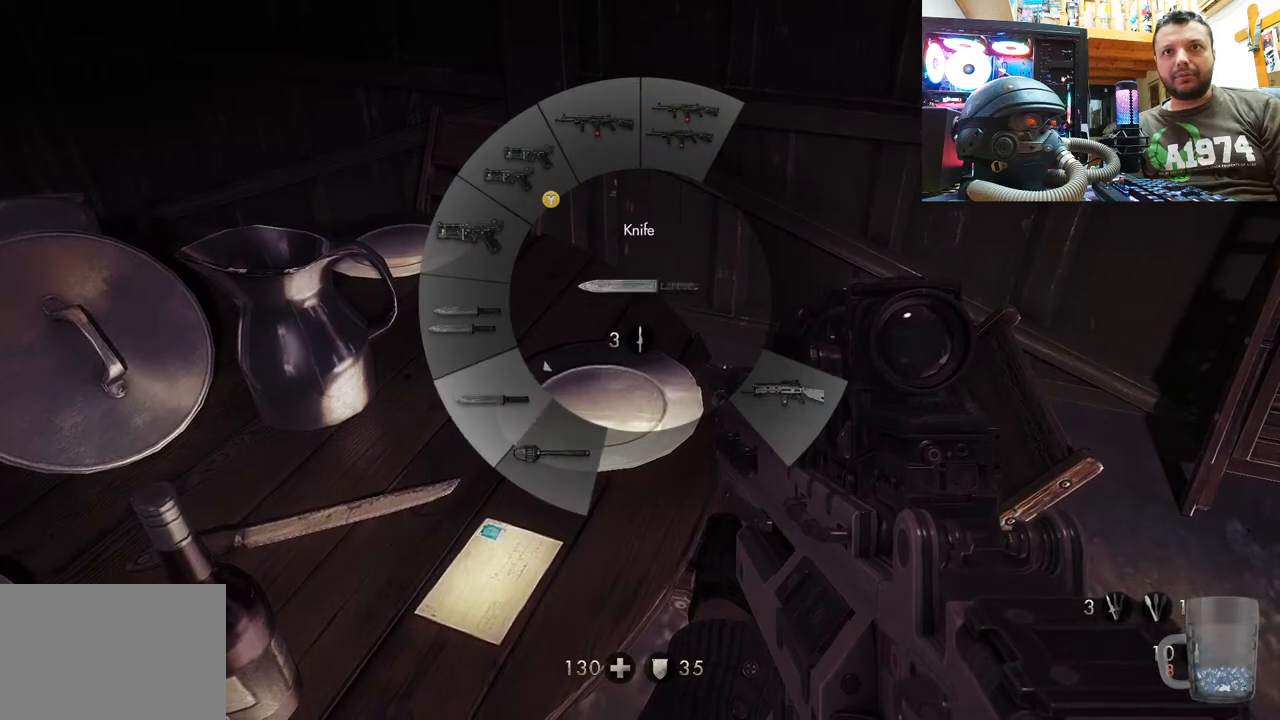
{"buttons": ["R1"], "left_stick": "center", "right_stick": "down-left", "events": []}
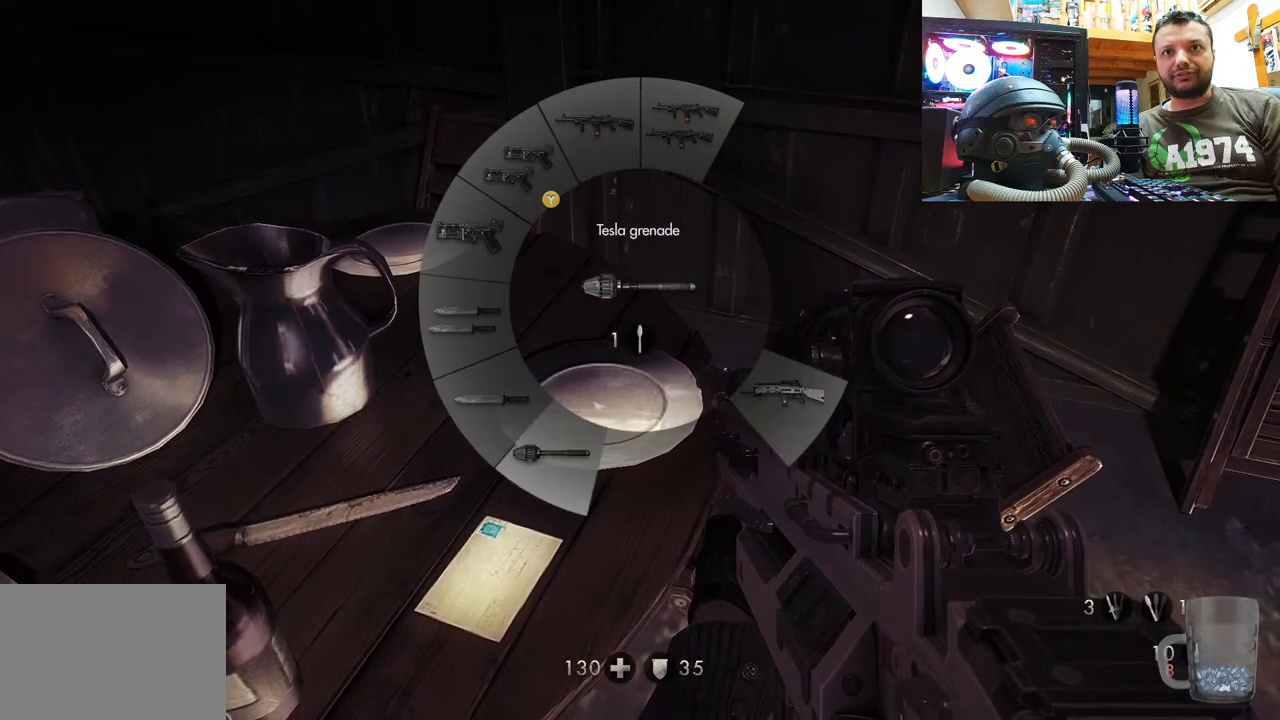
{"buttons": ["R1"], "left_stick": "center", "right_stick": "up-left", "events": [[367, "right_stick", "up-left"]]}
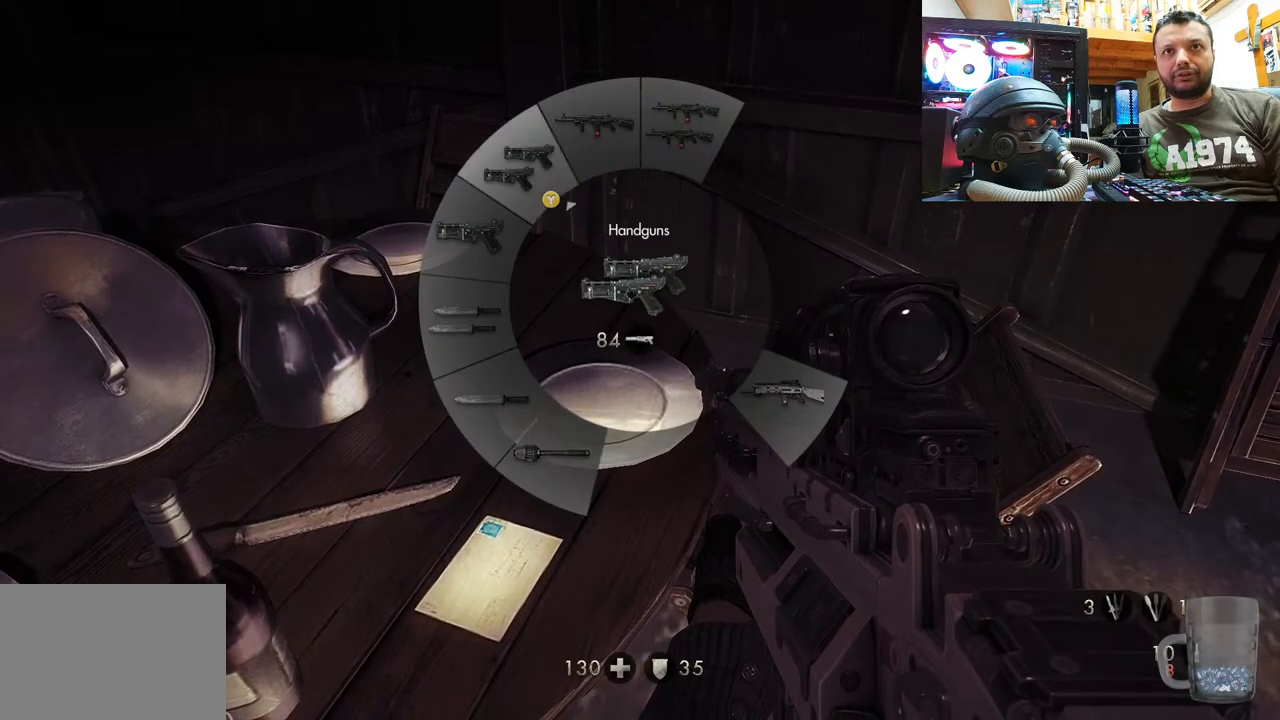
{"buttons": ["R1"], "left_stick": "up", "right_stick": "up-left", "events": [[383, "left_stick", "up"]]}
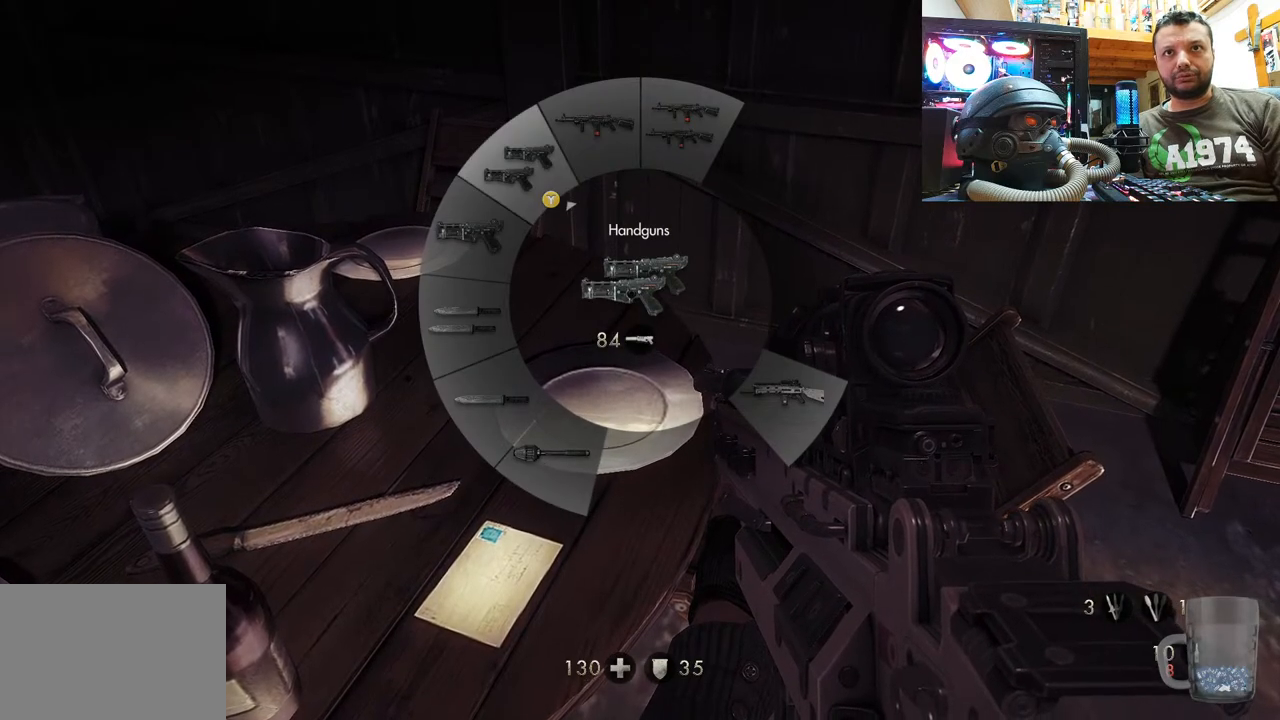
{"buttons": ["R1"], "left_stick": "center", "right_stick": "up-left", "events": [[117, "left_stick", "center"], [217, "left_stick", "up"], [333, "left_stick", "center"]]}